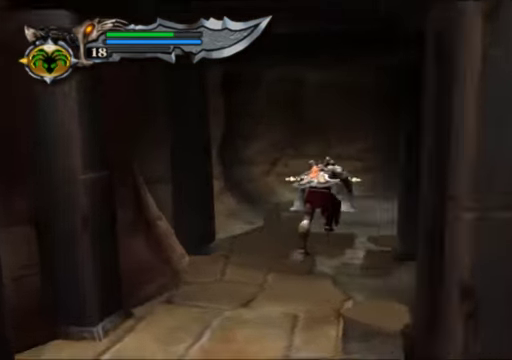
Gameplay with a controller (Xbox layout); each line is a JSON object with the inputs held at the frame after it. "events" lists button and stick changes between this image and that frame as [ms after this image, input, new state], when the widget could be followed in between. Not read: L3 R3.
{"buttons": ["R2"], "left_stick": "up-left", "right_stick": "center", "events": [[400, "left_stick", "up-left"], [467, "R2", "down"]]}
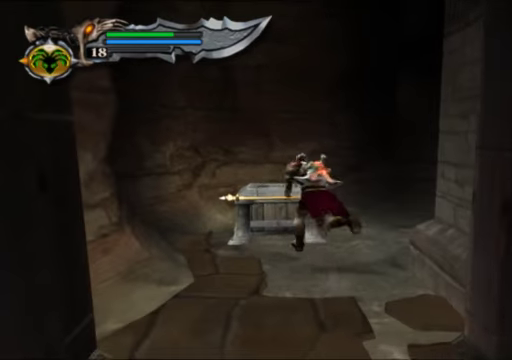
{"buttons": ["R2"], "left_stick": "center", "right_stick": "center", "events": [[34, "left_stick", "center"]]}
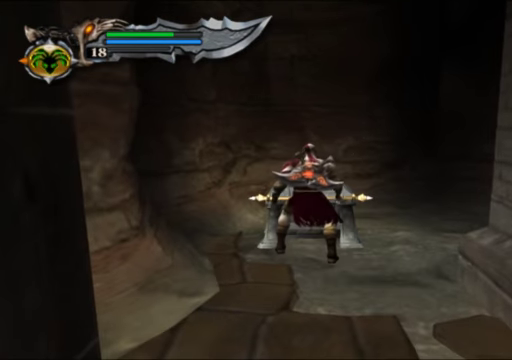
{"buttons": ["R2"], "left_stick": "center", "right_stick": "center", "events": []}
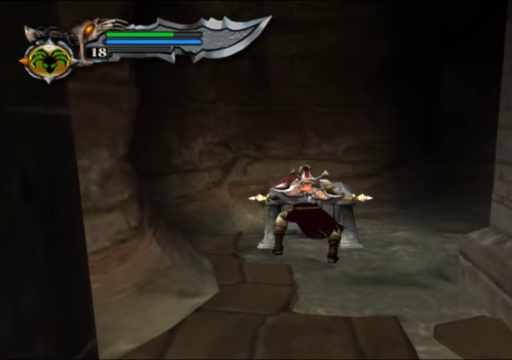
{"buttons": ["R2"], "left_stick": "center", "right_stick": "center", "events": []}
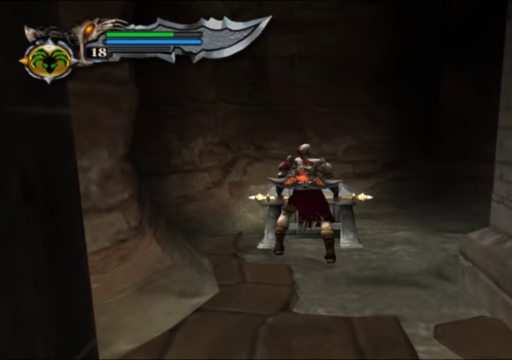
{"buttons": ["R2"], "left_stick": "center", "right_stick": "center", "events": []}
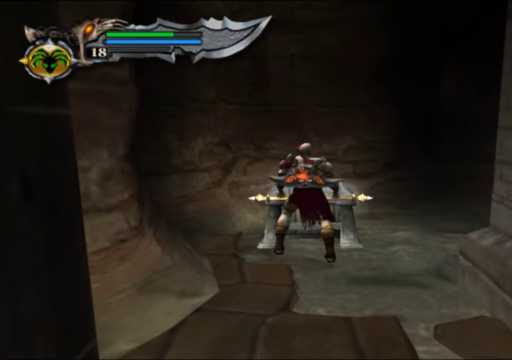
{"buttons": ["R2"], "left_stick": "center", "right_stick": "center", "events": []}
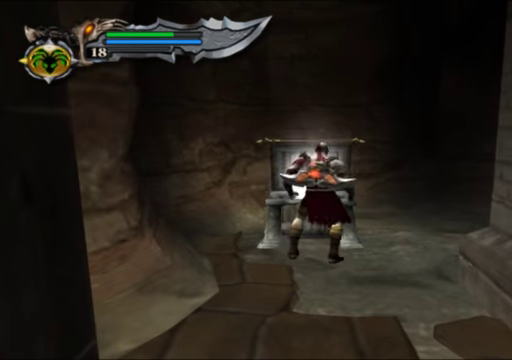
{"buttons": [], "left_stick": "right", "right_stick": "center"}
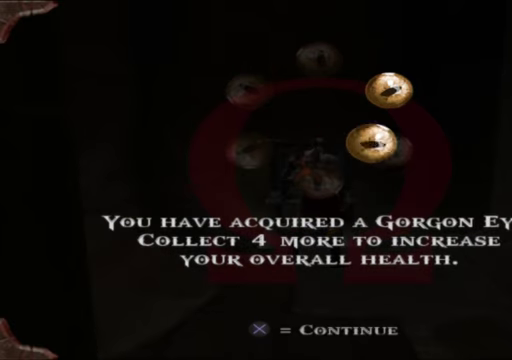
{"buttons": [], "left_stick": "center", "right_stick": "center", "events": [[34, "left_stick", "up-right"], [200, "left_stick", "center"]]}
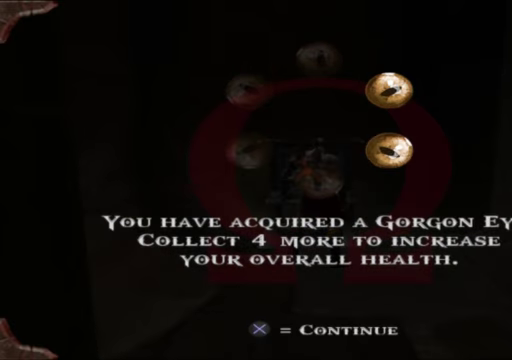
{"buttons": [], "left_stick": "center", "right_stick": "center", "events": []}
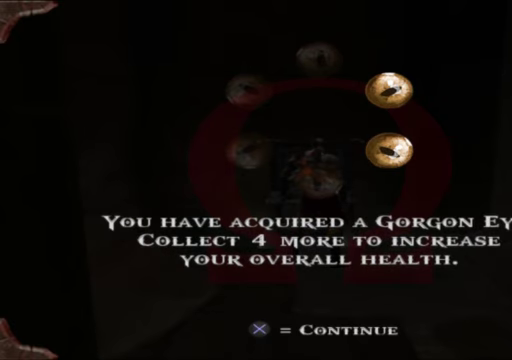
{"buttons": [], "left_stick": "center", "right_stick": "center", "events": []}
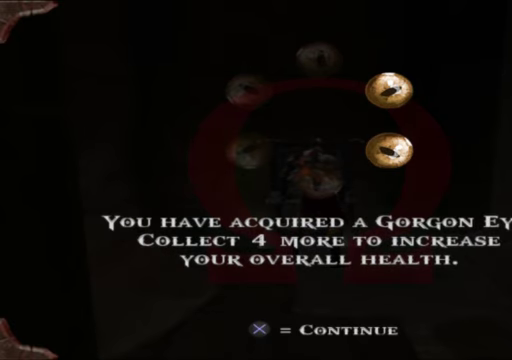
{"buttons": [], "left_stick": "center", "right_stick": "center", "events": []}
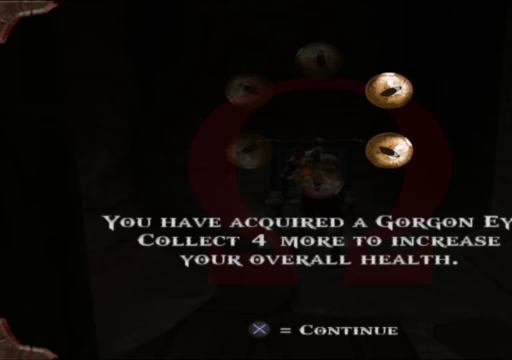
{"buttons": [], "left_stick": "center", "right_stick": "center", "events": []}
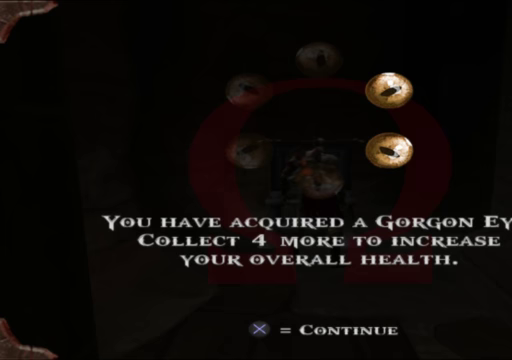
{"buttons": [], "left_stick": "center", "right_stick": "center", "events": []}
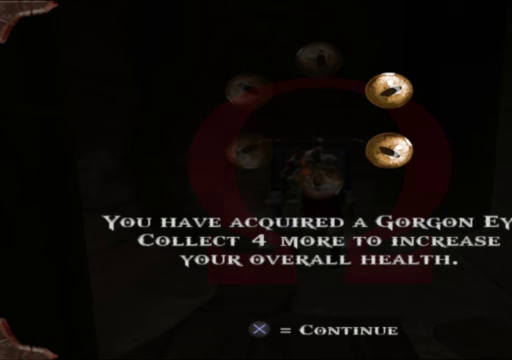
{"buttons": [], "left_stick": "center", "right_stick": "center", "events": []}
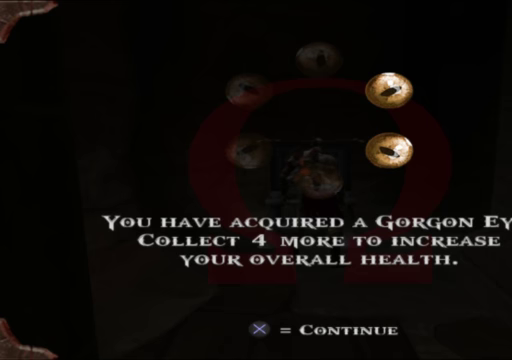
{"buttons": [], "left_stick": "center", "right_stick": "center", "events": []}
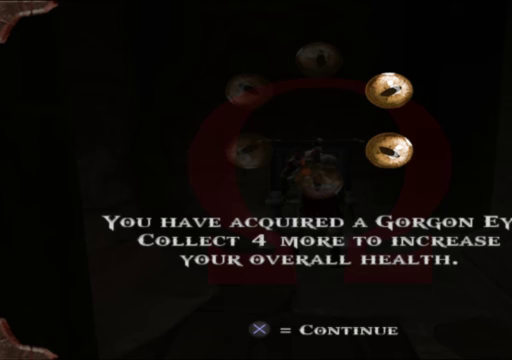
{"buttons": [], "left_stick": "up-right", "right_stick": "center", "events": [[100, "left_stick", "up-right"]]}
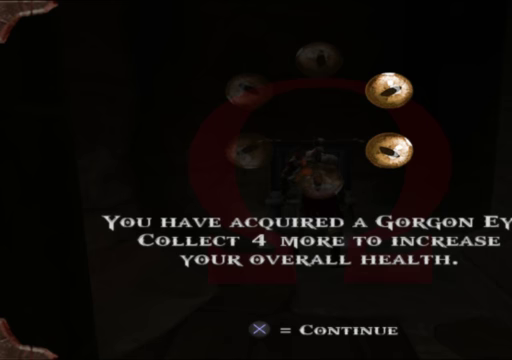
{"buttons": [], "left_stick": "up-right", "right_stick": "center", "events": []}
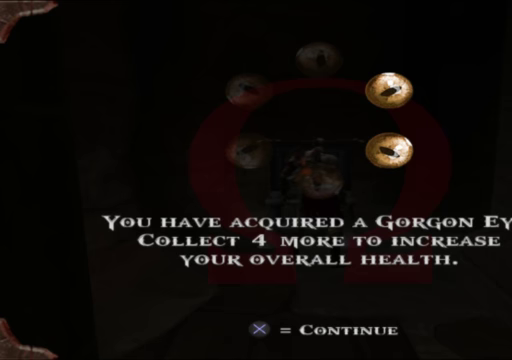
{"buttons": [], "left_stick": "up-right", "right_stick": "center", "events": [[33, "A", "down"], [167, "A", "up"]]}
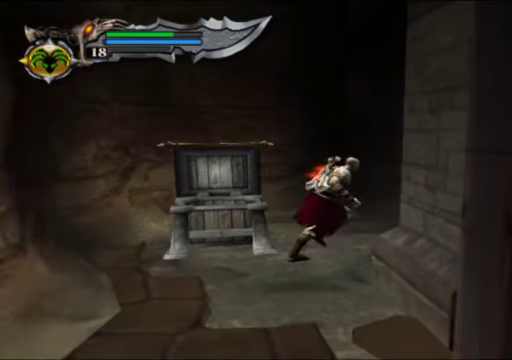
{"buttons": [], "left_stick": "up", "right_stick": "center", "events": [[133, "left_stick", "up"]]}
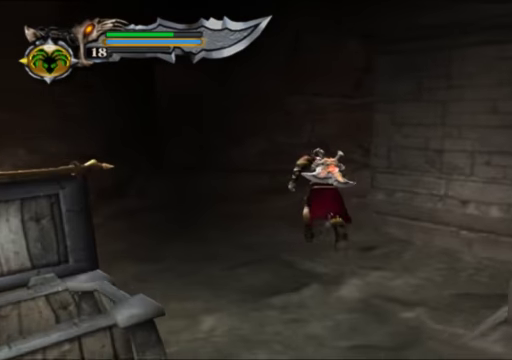
{"buttons": ["X"], "left_stick": "right", "right_stick": "center", "events": [[167, "left_stick", "right"], [467, "X", "down"]]}
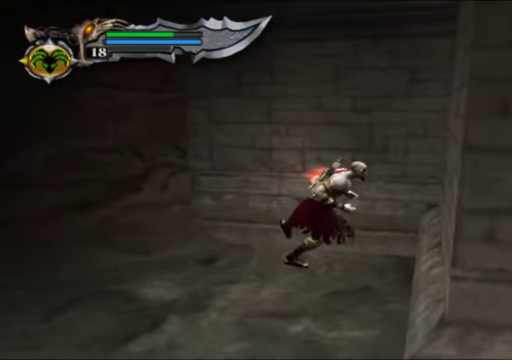
{"buttons": [], "left_stick": "down-left", "right_stick": "center", "events": [[133, "X", "up"], [133, "left_stick", "down-right"], [267, "A", "down"], [267, "left_stick", "down"], [367, "left_stick", "down-left"], [433, "A", "up"]]}
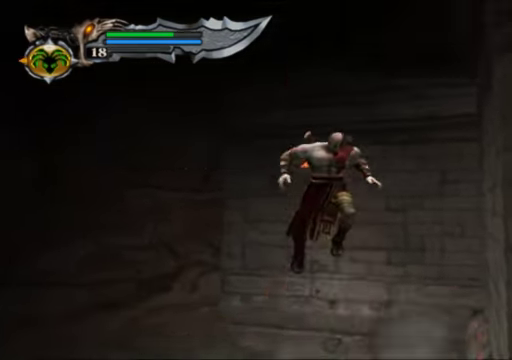
{"buttons": [], "left_stick": "down", "right_stick": "center", "events": [[33, "A", "down"], [233, "A", "up"], [333, "left_stick", "down"]]}
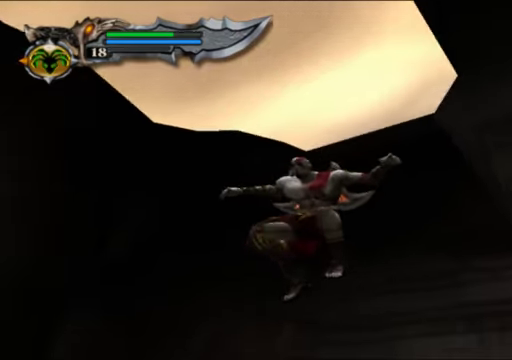
{"buttons": ["A"], "left_stick": "down", "right_stick": "center", "events": [[333, "A", "down"]]}
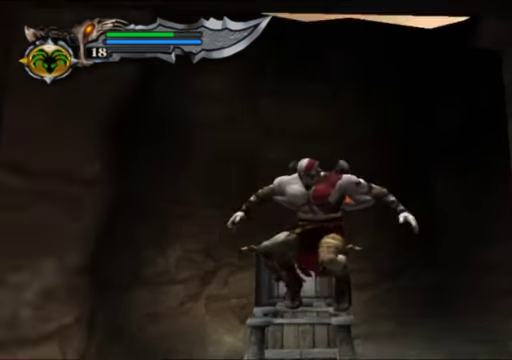
{"buttons": [], "left_stick": "down", "right_stick": "center", "events": [[66, "A", "up"], [133, "A", "down"], [333, "A", "up"]]}
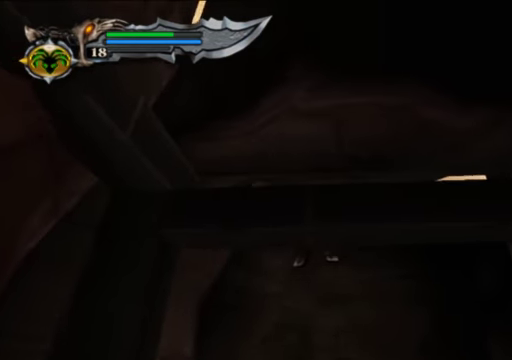
{"buttons": [], "left_stick": "down", "right_stick": "center", "events": []}
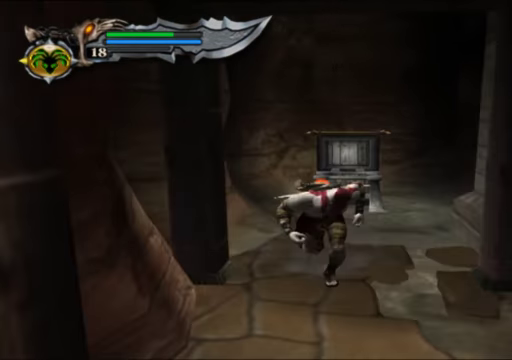
{"buttons": [], "left_stick": "down", "right_stick": "center", "events": [[66, "A", "down"], [200, "A", "up"], [300, "A", "down"], [433, "A", "up"]]}
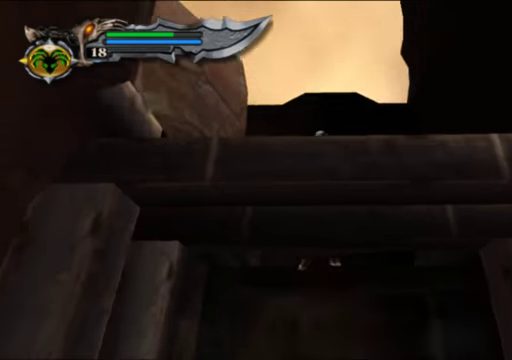
{"buttons": [], "left_stick": "down", "right_stick": "center", "events": []}